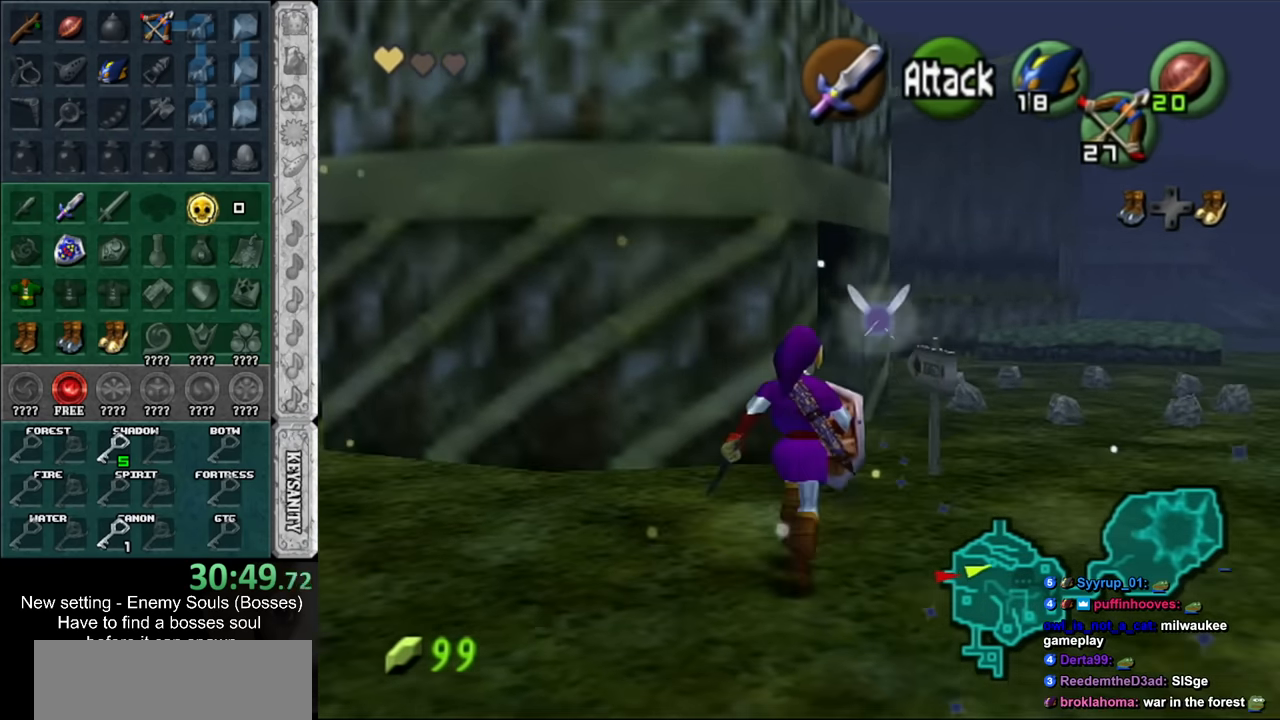
Gameplay with a controller (Nintendo layout); each line is a JSON object with the inputs held at the frame after it. "events" lists button and stick changes between this image and that frame as [ms after this image, input, new state], when the widget could be followed in between. Not read: L3 R3.
{"buttons": [], "left_stick": "up", "right_stick": "center", "events": [[50, "A", "up"]]}
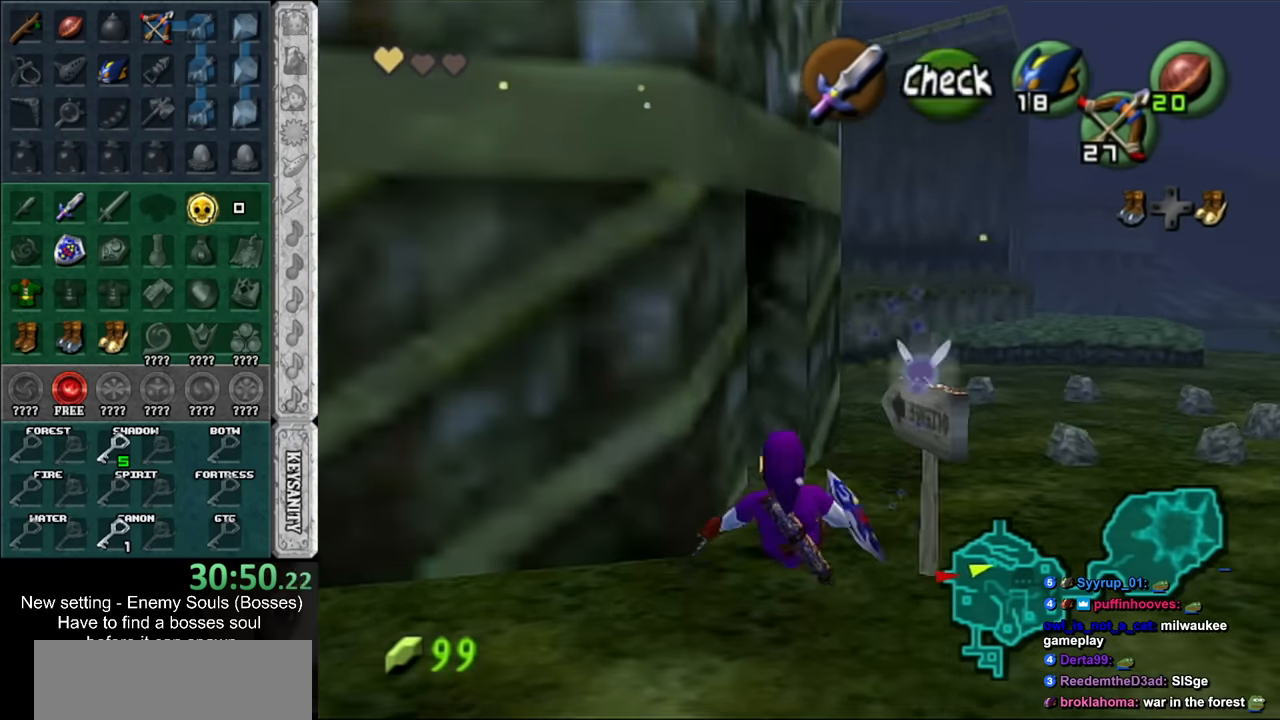
{"buttons": [], "left_stick": "up-left", "right_stick": "center", "events": [[233, "left_stick", "up-left"]]}
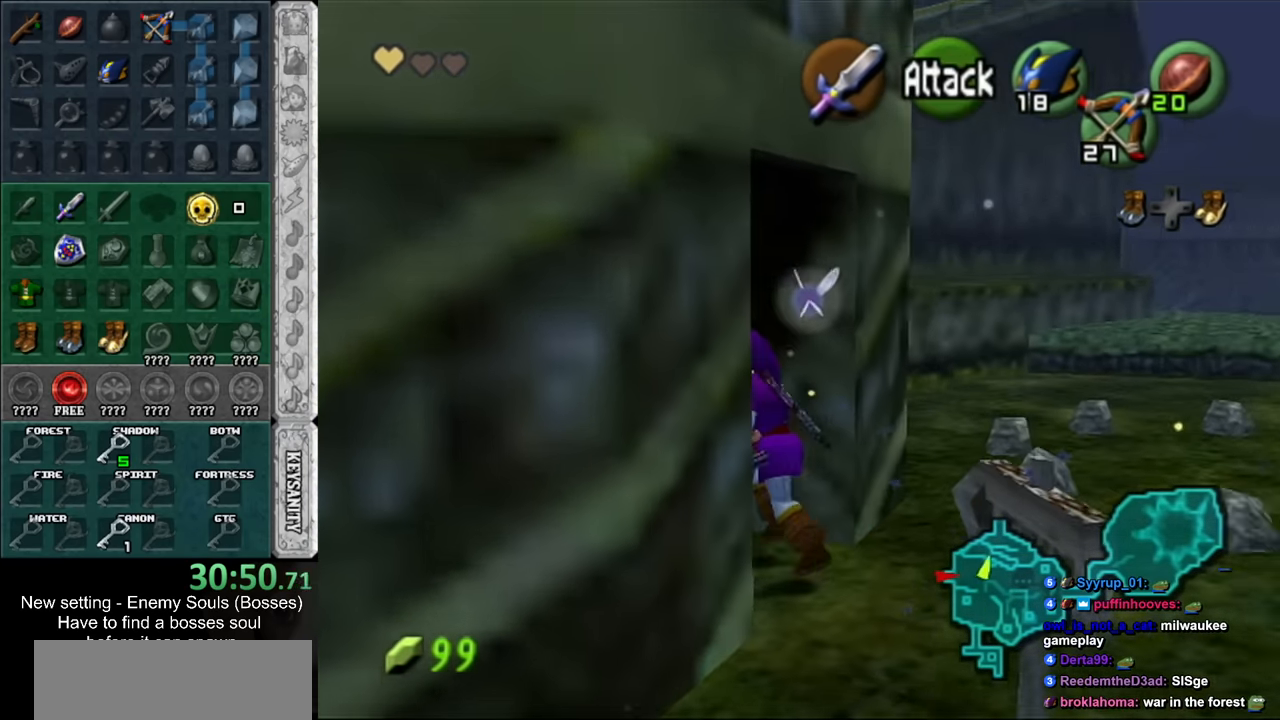
{"buttons": [], "left_stick": "up", "right_stick": "center", "events": [[167, "left_stick", "center"], [400, "left_stick", "up"]]}
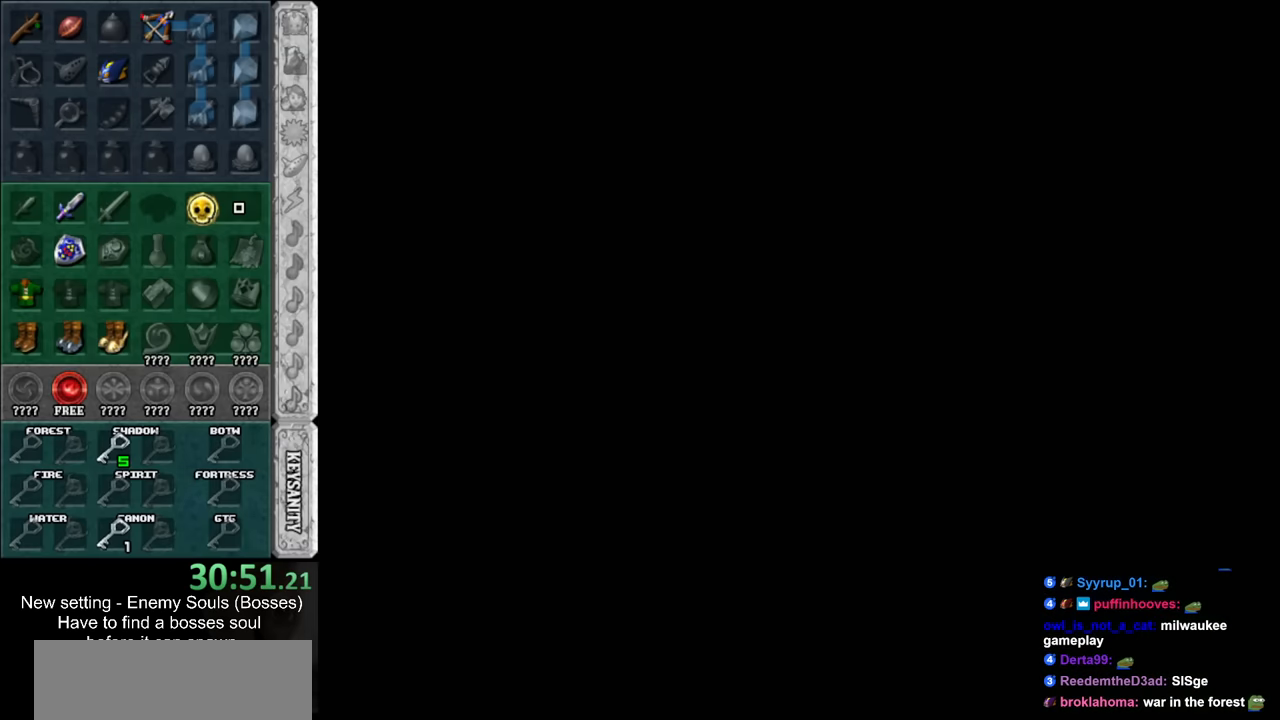
{"buttons": [], "left_stick": "up", "right_stick": "center", "events": []}
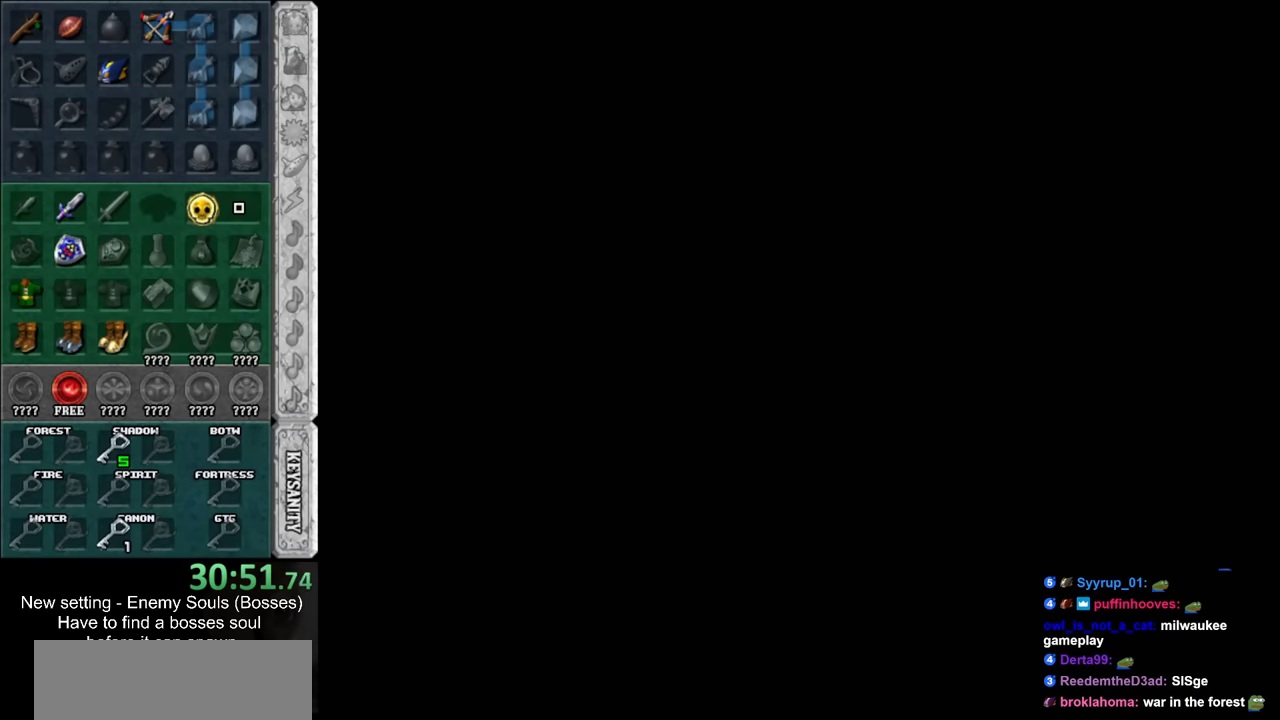
{"buttons": [], "left_stick": "up-right", "right_stick": "center", "events": [[367, "left_stick", "up-right"]]}
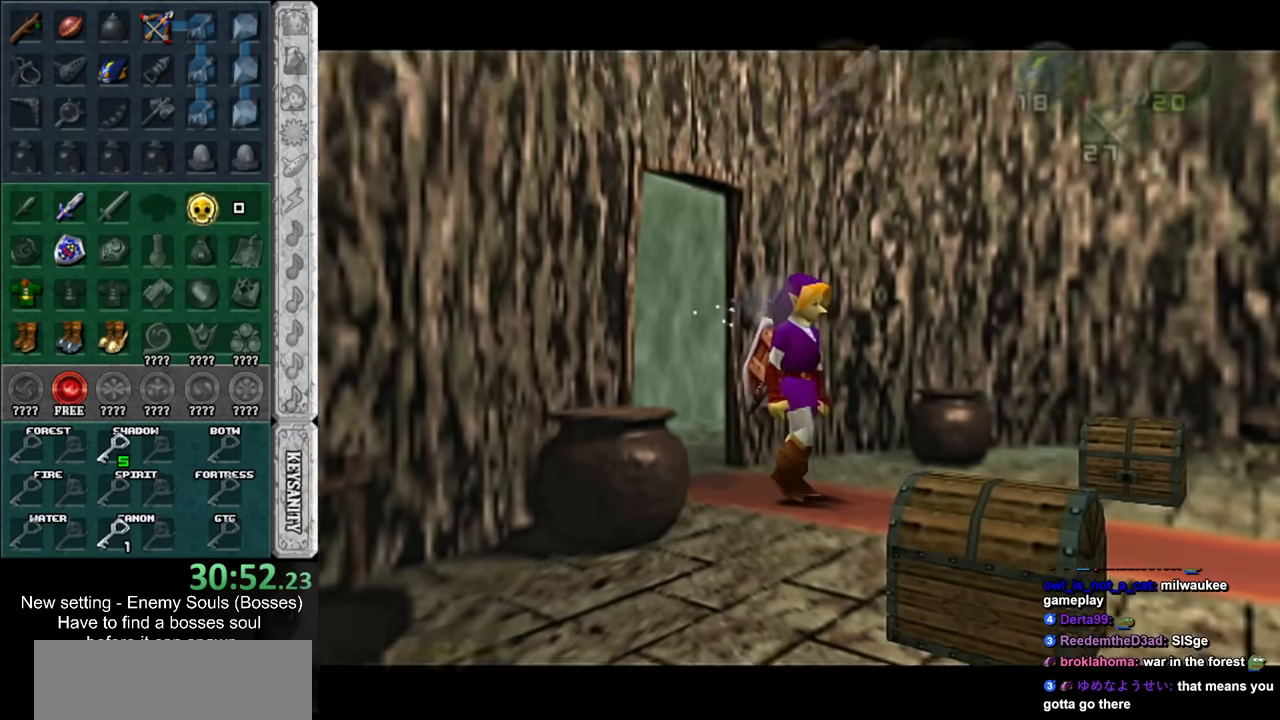
{"buttons": [], "left_stick": "up-right", "right_stick": "center", "events": [[84, "left_stick", "right"], [484, "left_stick", "up-right"]]}
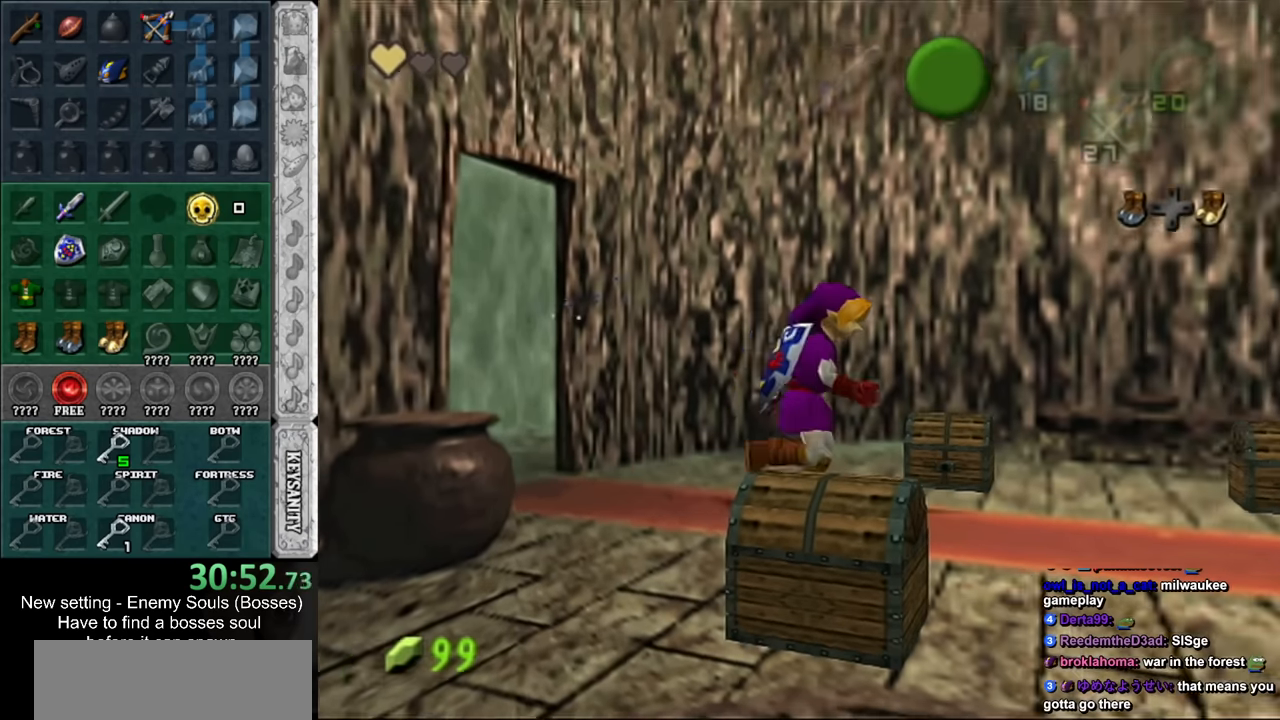
{"buttons": [], "left_stick": "center", "right_stick": "center", "events": [[134, "A", "down"], [200, "A", "up"], [200, "left_stick", "center"], [267, "A", "down"], [334, "A", "up"], [400, "A", "down"], [484, "A", "up"]]}
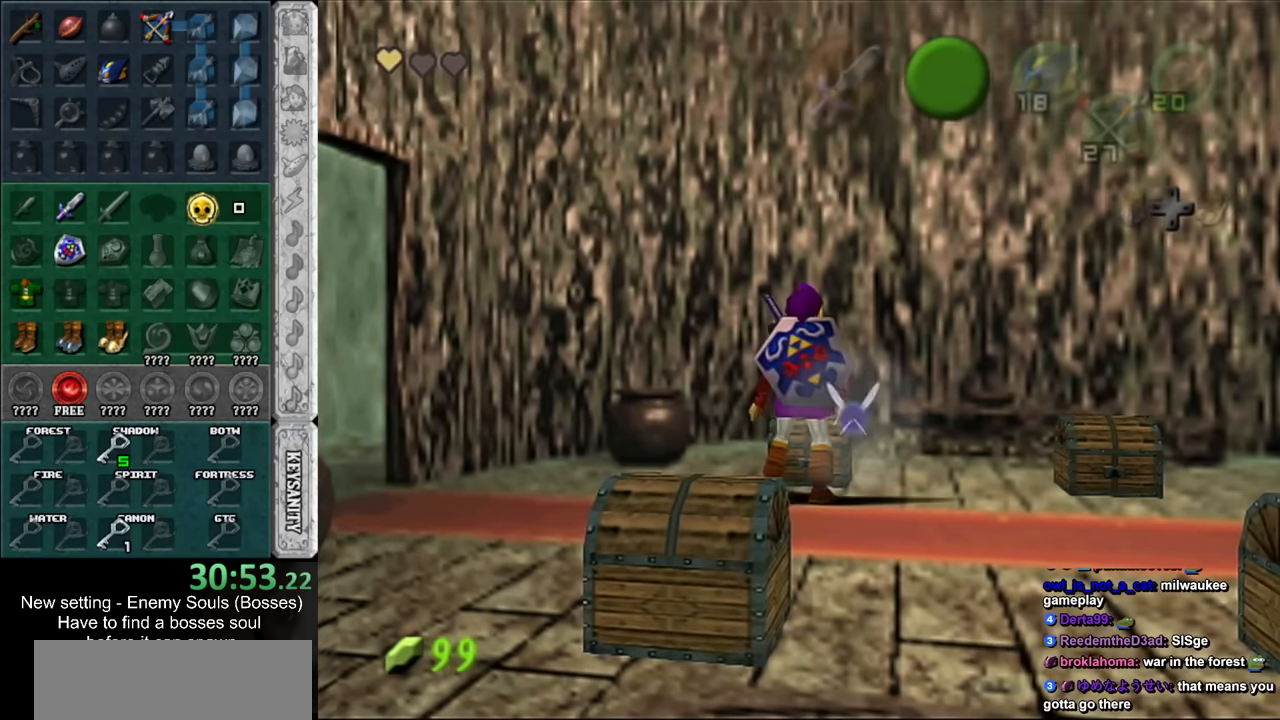
{"buttons": [], "left_stick": "center", "right_stick": "center", "events": []}
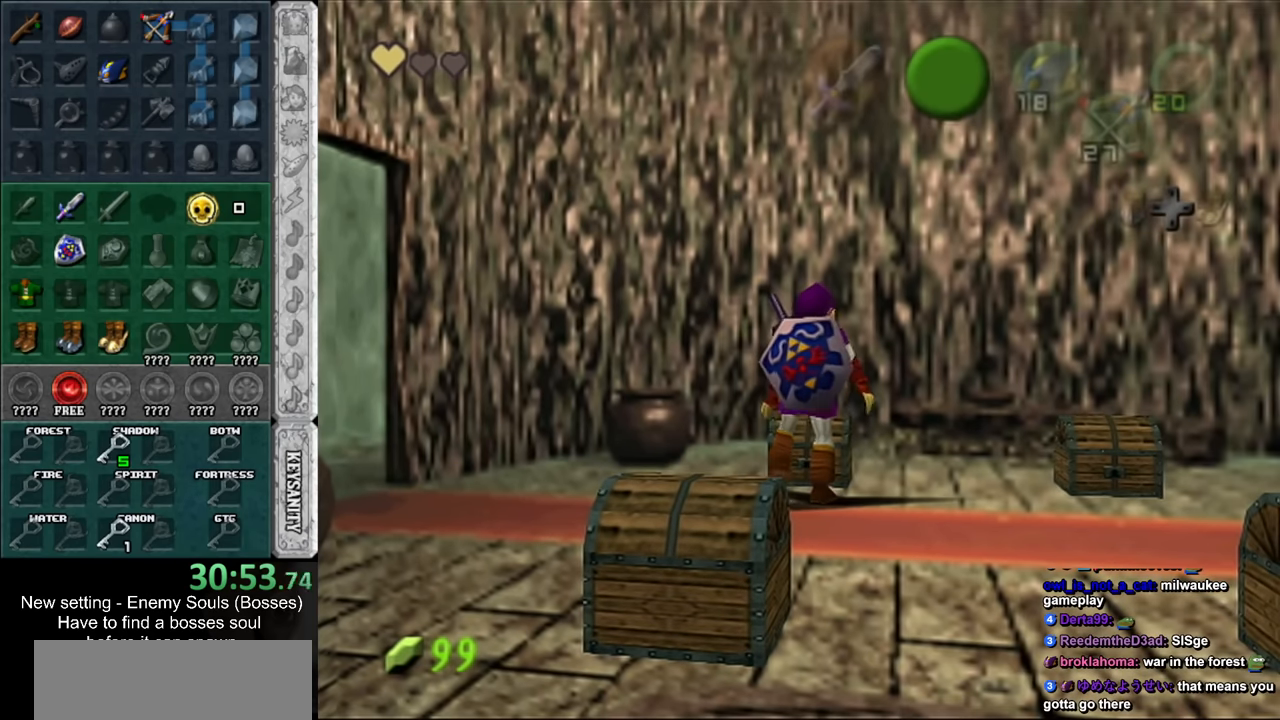
{"buttons": [], "left_stick": "center", "right_stick": "center", "events": [[234, "A", "down"], [300, "A", "up"]]}
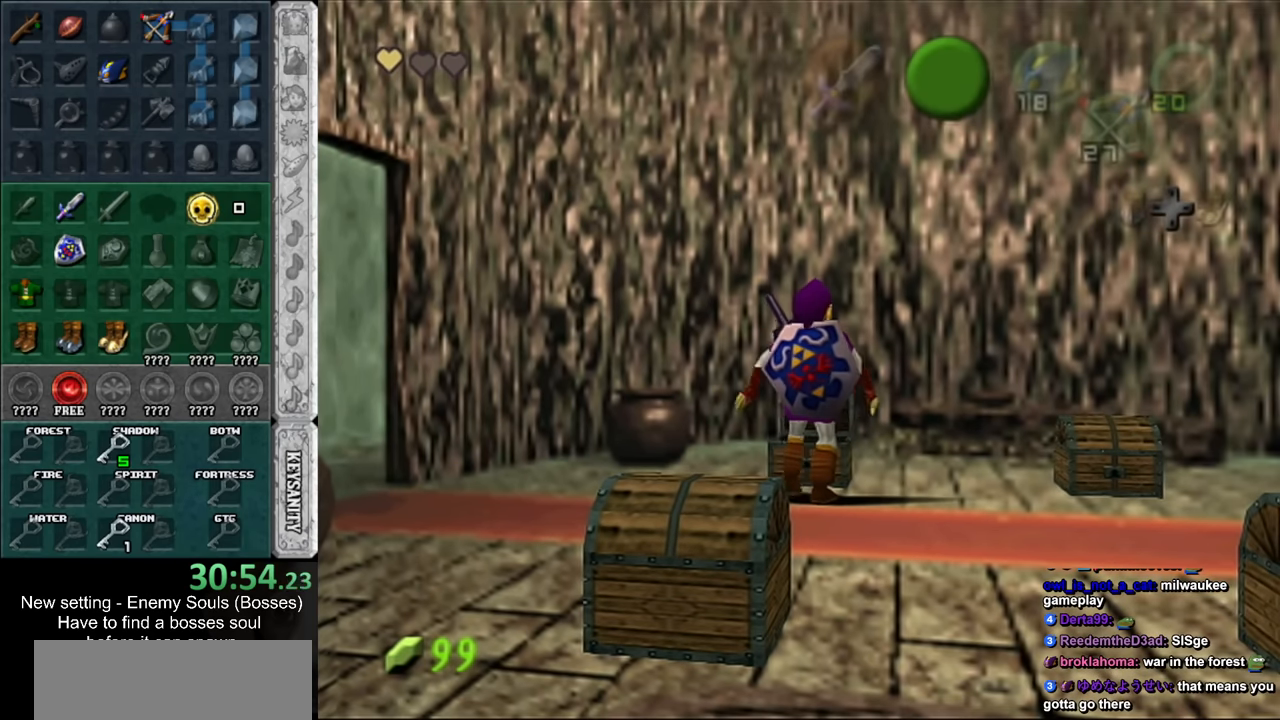
{"buttons": ["A"], "left_stick": "center", "right_stick": "center", "events": [[50, "A", "down"], [150, "A", "up"], [450, "A", "down"]]}
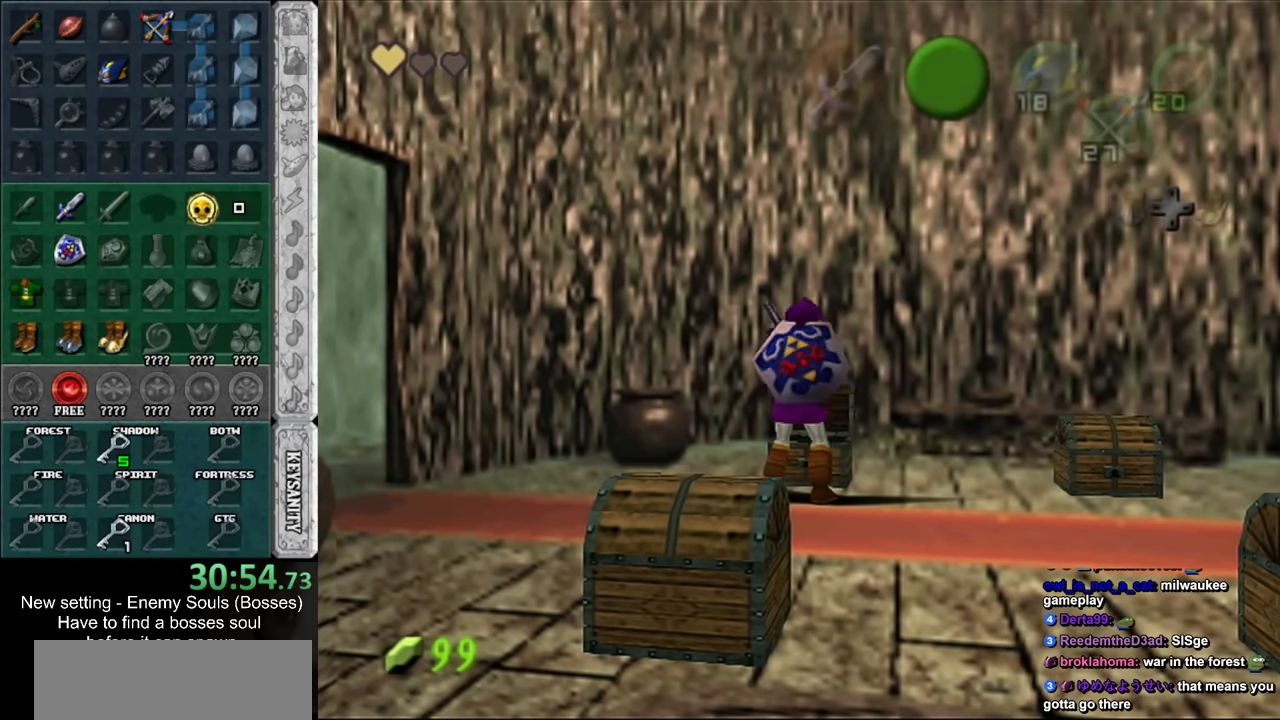
{"buttons": [], "left_stick": "center", "right_stick": "center", "events": [[17, "A", "up"], [167, "A", "down"], [234, "A", "up"]]}
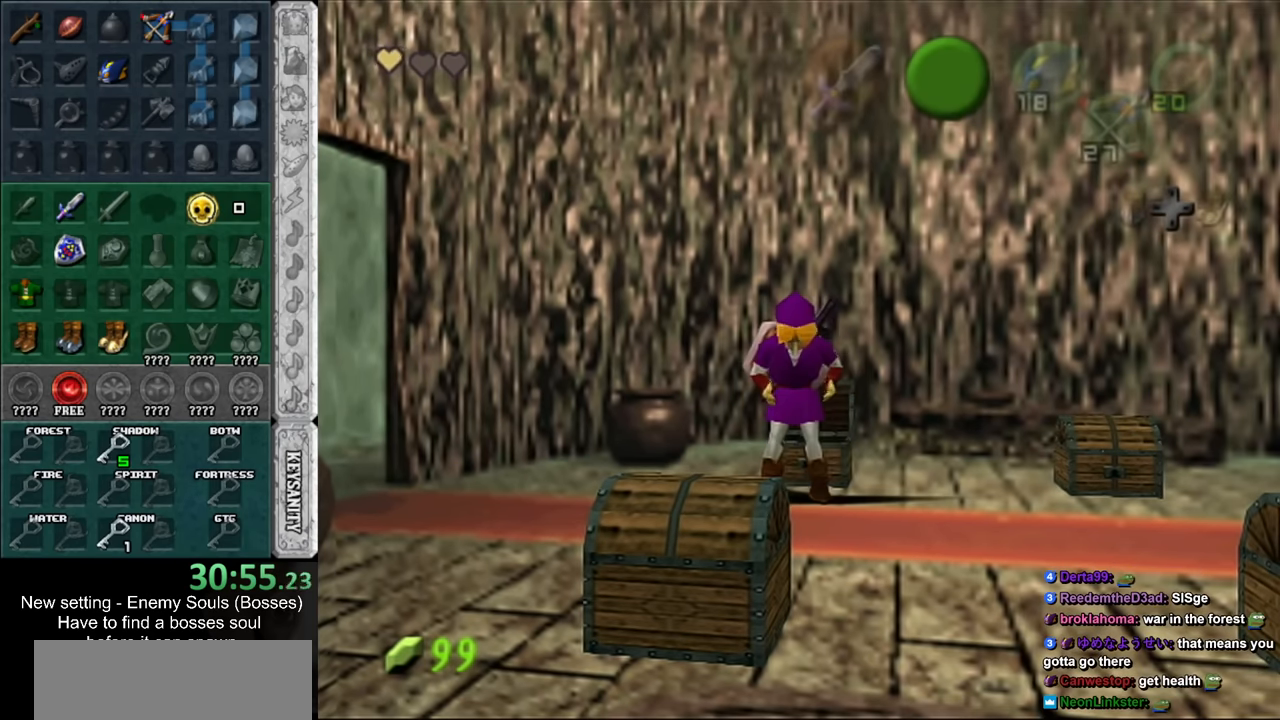
{"buttons": ["A"], "left_stick": "down-right", "right_stick": "center", "events": [[50, "A", "down"], [50, "left_stick", "down-right"], [117, "A", "up"], [267, "A", "down"], [334, "A", "up"], [450, "A", "down"]]}
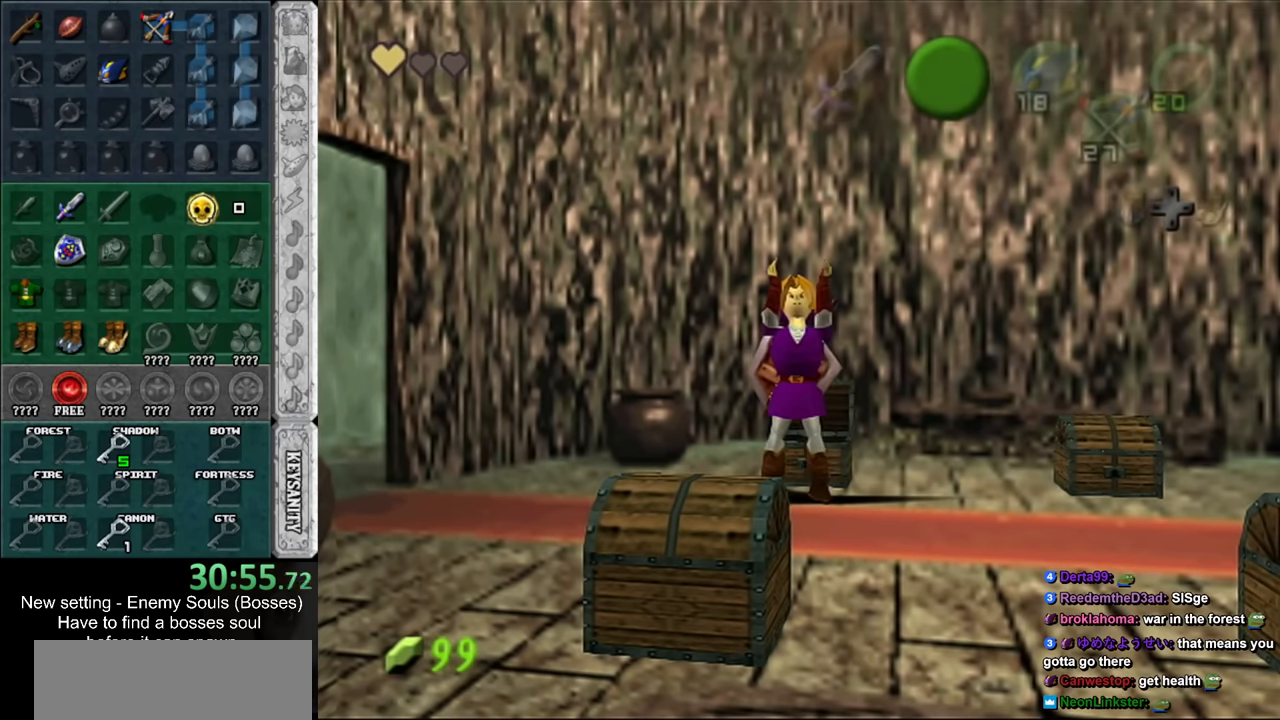
{"buttons": ["A", "B"], "left_stick": "down-right", "right_stick": "center", "events": [[50, "A", "up"], [450, "A", "down"], [450, "B", "down"]]}
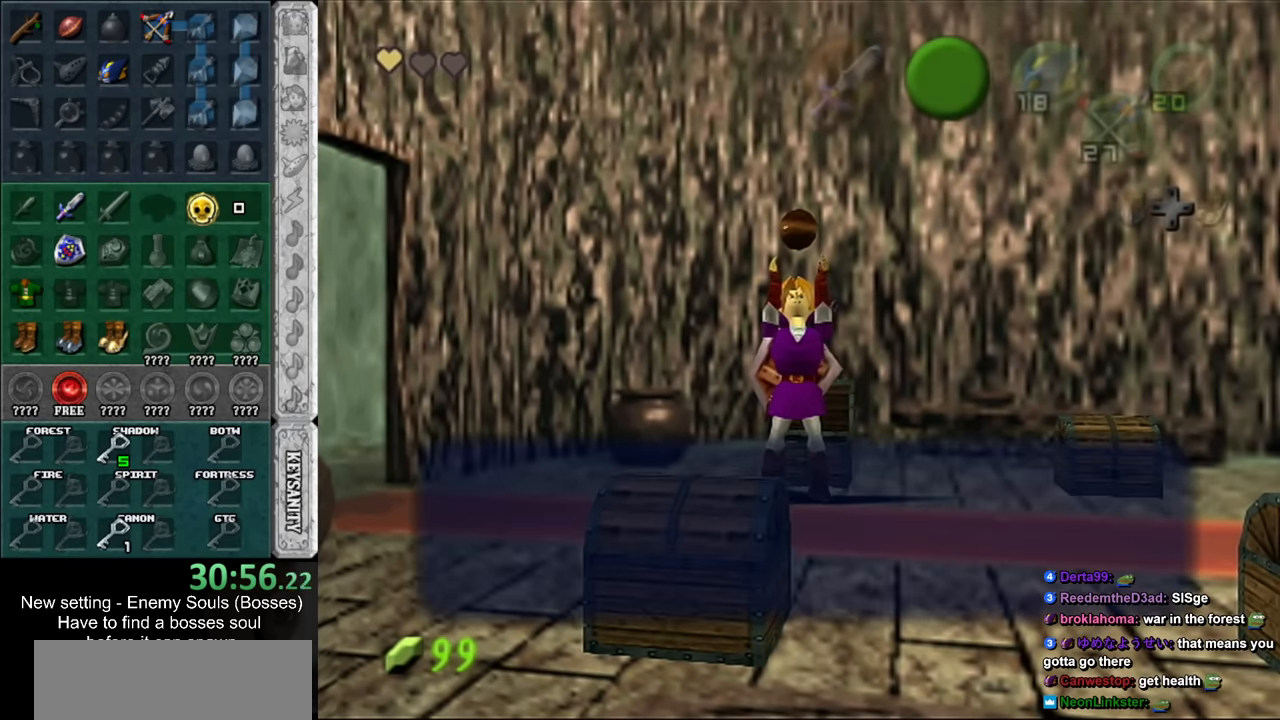
{"buttons": [], "left_stick": "down-right", "right_stick": "center", "events": [[17, "A", "up"], [17, "B", "up"], [117, "A", "down"], [117, "B", "down"], [167, "B", "up"], [200, "A", "up"]]}
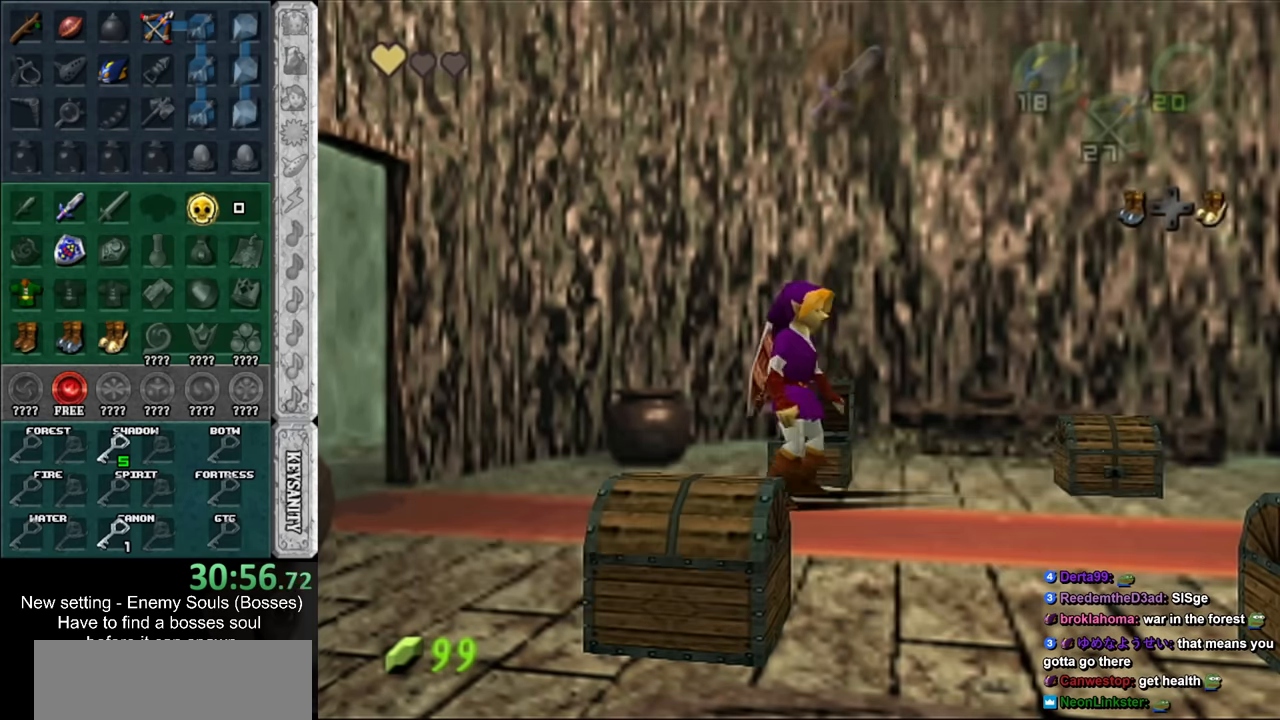
{"buttons": ["A"], "left_stick": "up", "right_stick": "center", "events": [[84, "left_stick", "right"], [200, "left_stick", "up-right"], [384, "left_stick", "up"], [450, "A", "down"]]}
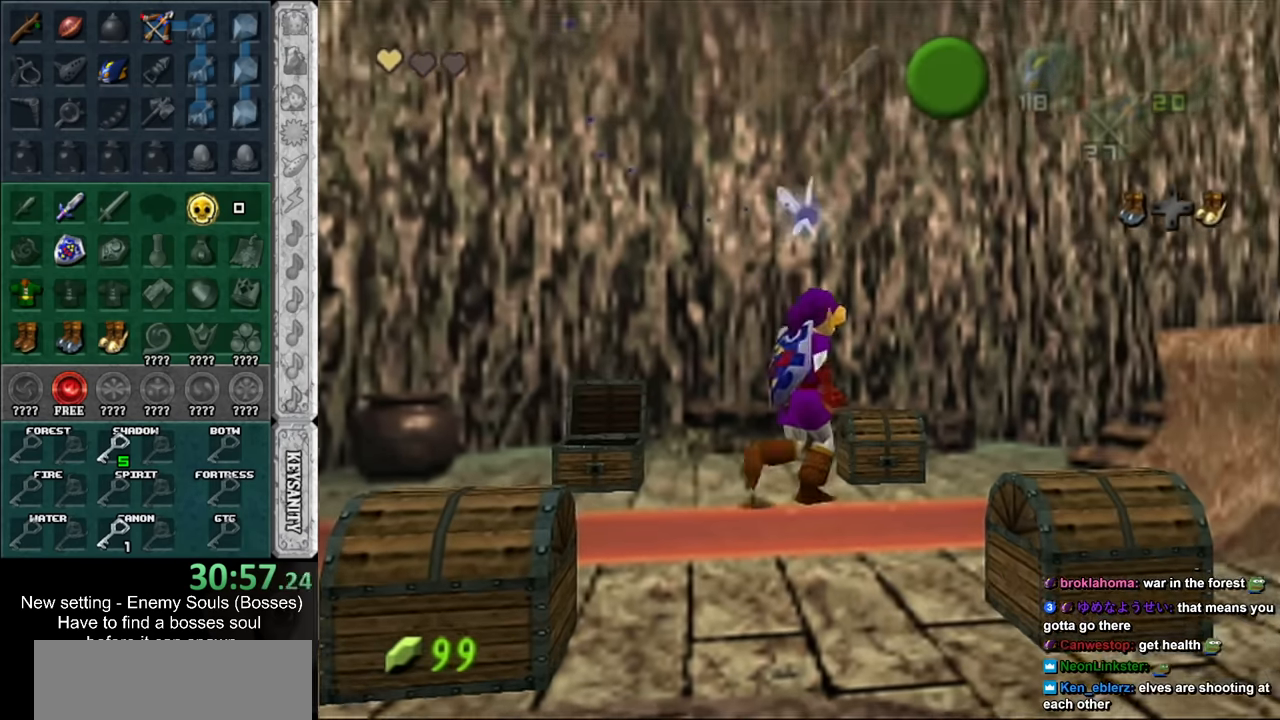
{"buttons": [], "left_stick": "center", "right_stick": "center", "events": [[17, "left_stick", "center"], [50, "A", "up"], [117, "A", "down"], [200, "A", "up"], [267, "A", "down"], [334, "A", "up"], [417, "A", "down"], [484, "A", "up"]]}
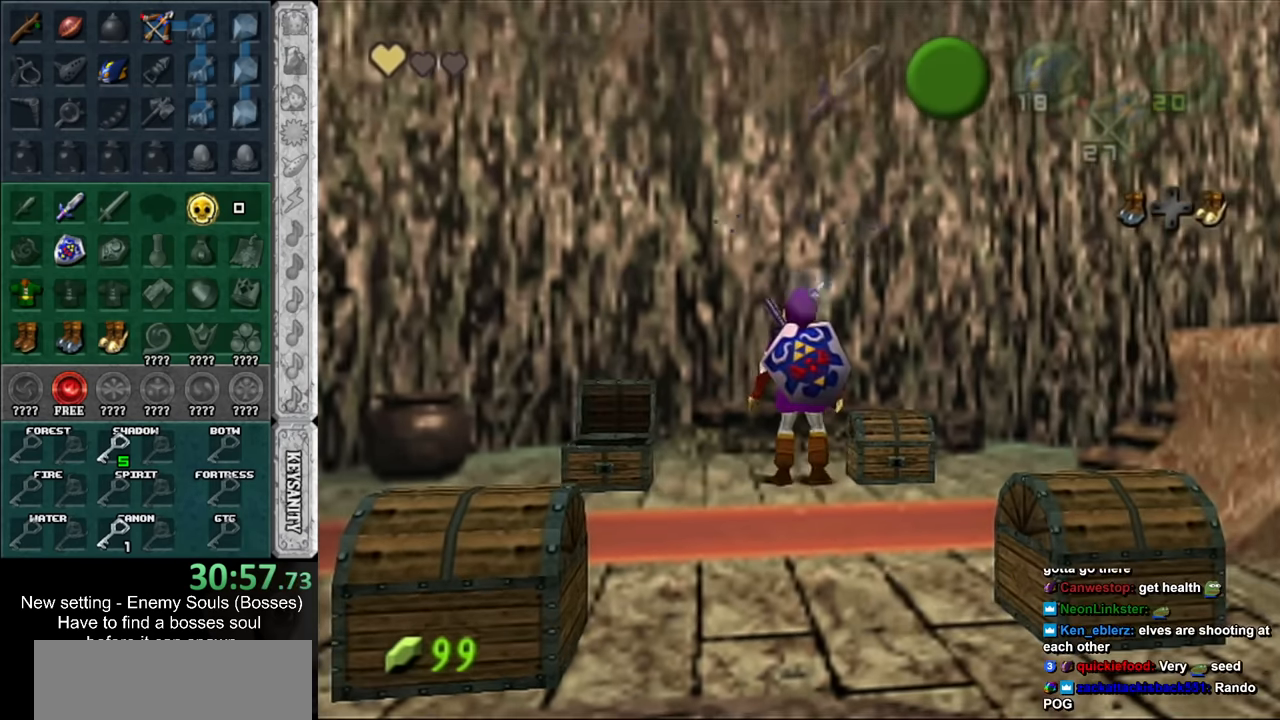
{"buttons": [], "left_stick": "down-right", "right_stick": "center", "events": [[150, "left_stick", "down"], [333, "left_stick", "down-right"]]}
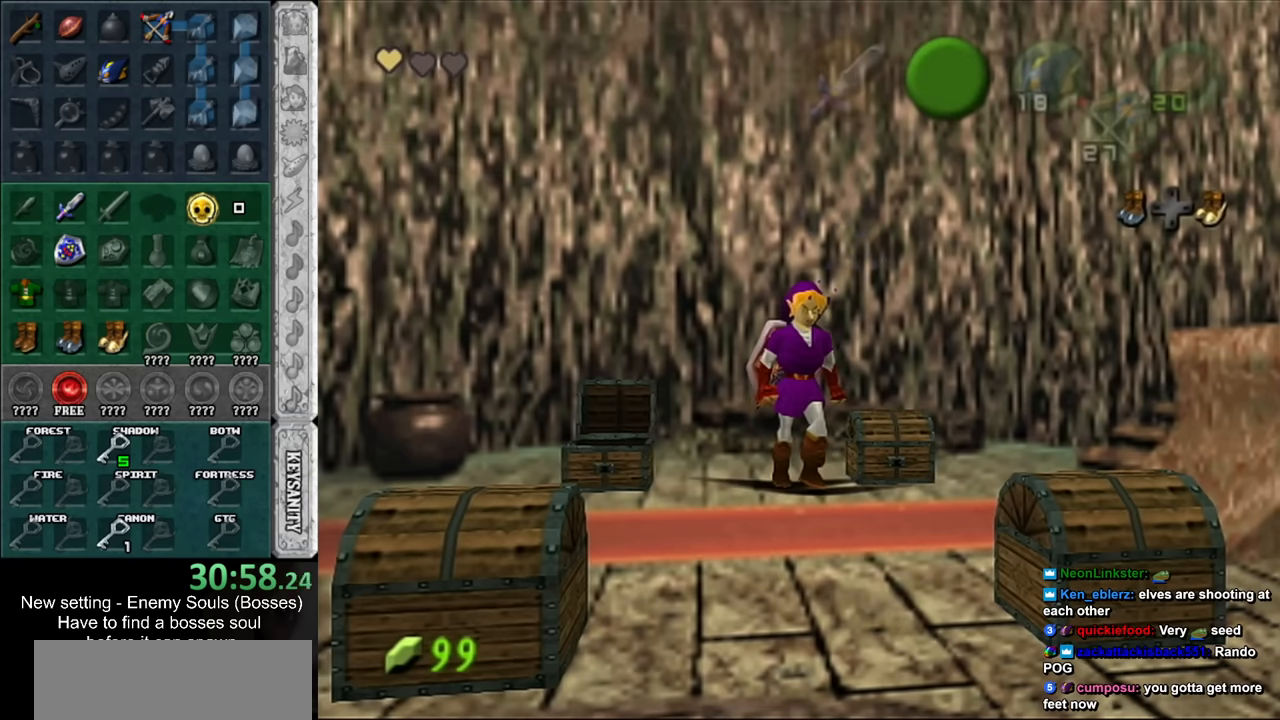
{"buttons": ["A"], "left_stick": "up", "right_stick": "center", "events": [[16, "left_stick", "center"], [333, "left_stick", "up"], [416, "A", "down"]]}
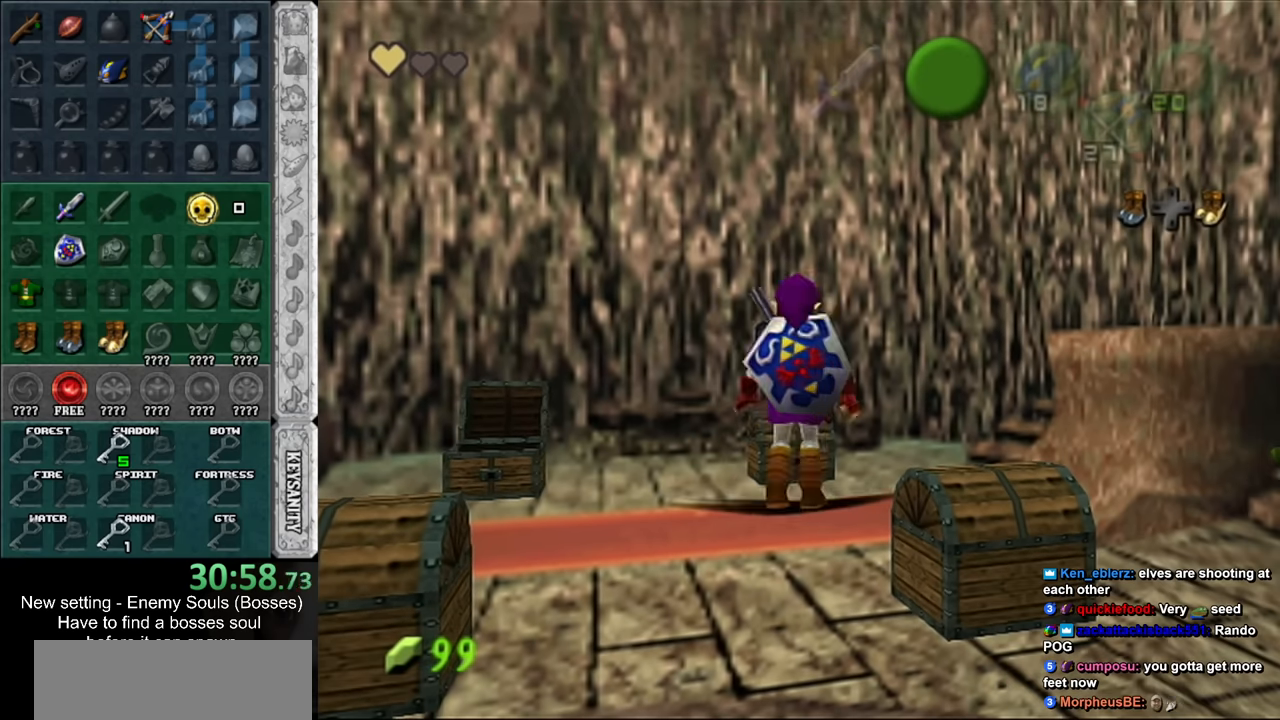
{"buttons": [], "left_stick": "down", "right_stick": "center", "events": [[16, "A", "up"], [16, "left_stick", "center"], [116, "A", "down"], [133, "A", "up"], [233, "A", "down"], [333, "A", "up"], [383, "A", "down"], [450, "A", "up"], [483, "left_stick", "down"]]}
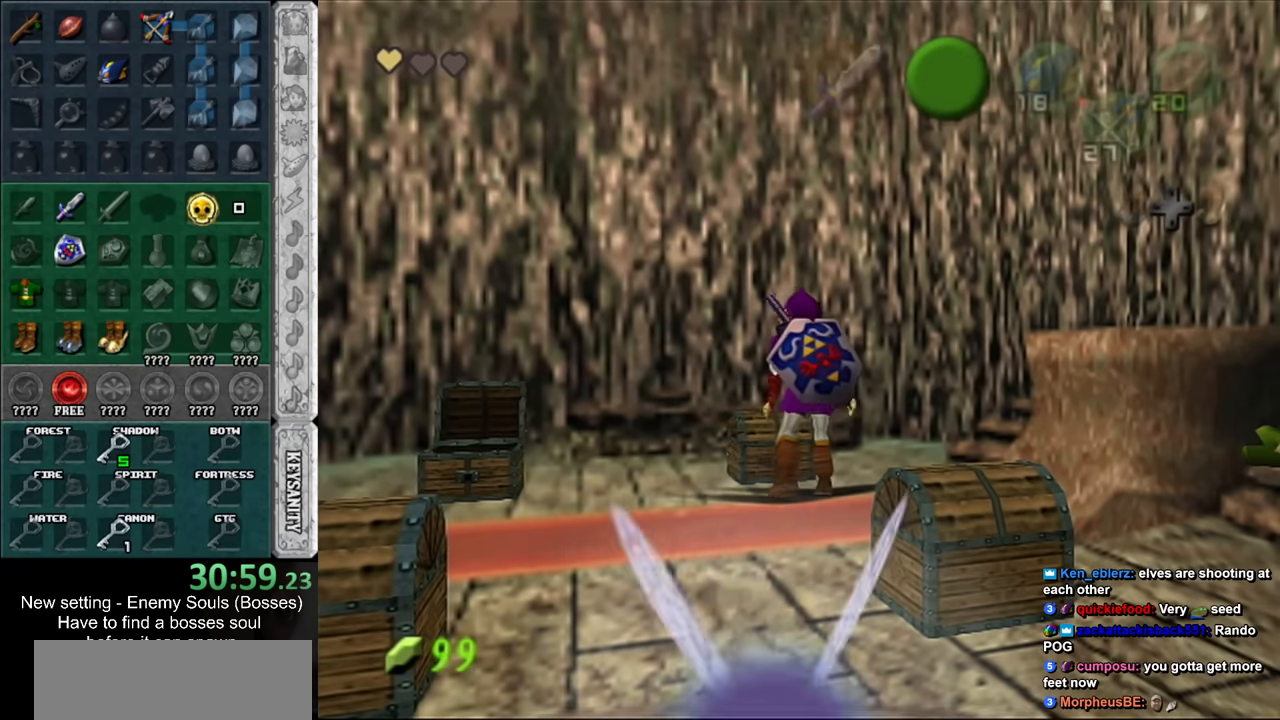
{"buttons": [], "left_stick": "down", "right_stick": "center", "events": []}
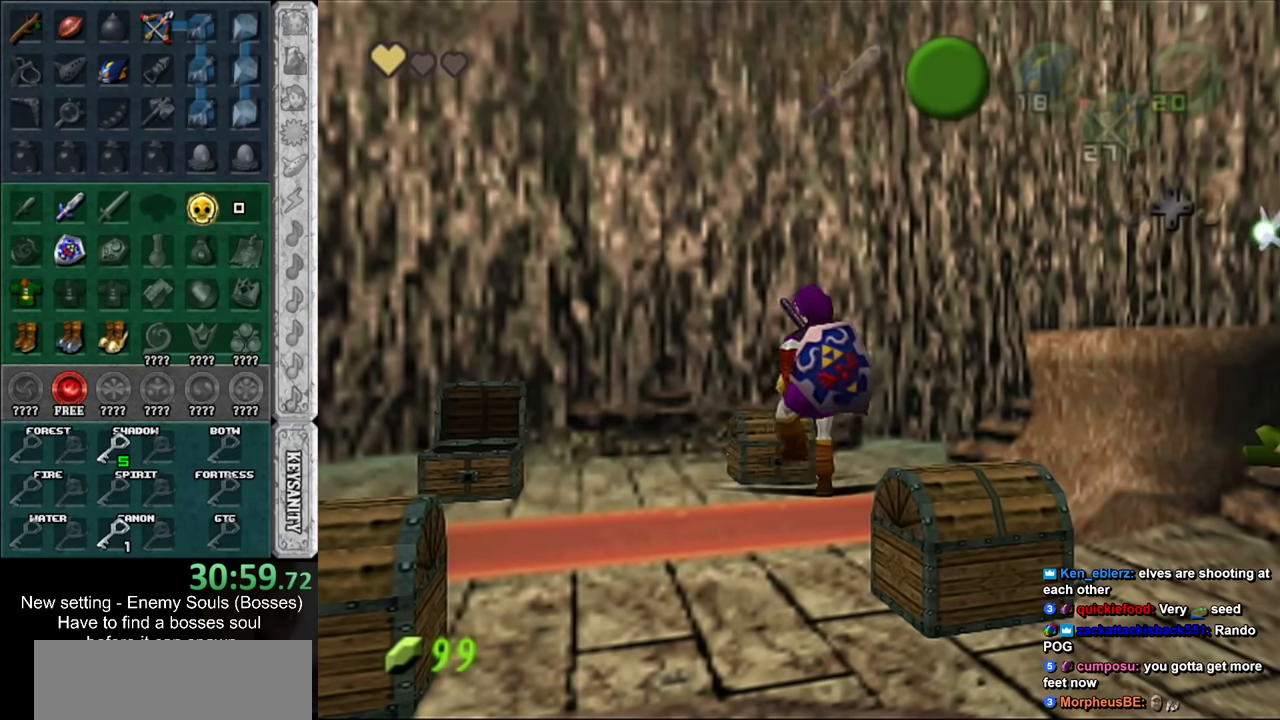
{"buttons": [], "left_stick": "down", "right_stick": "center", "events": []}
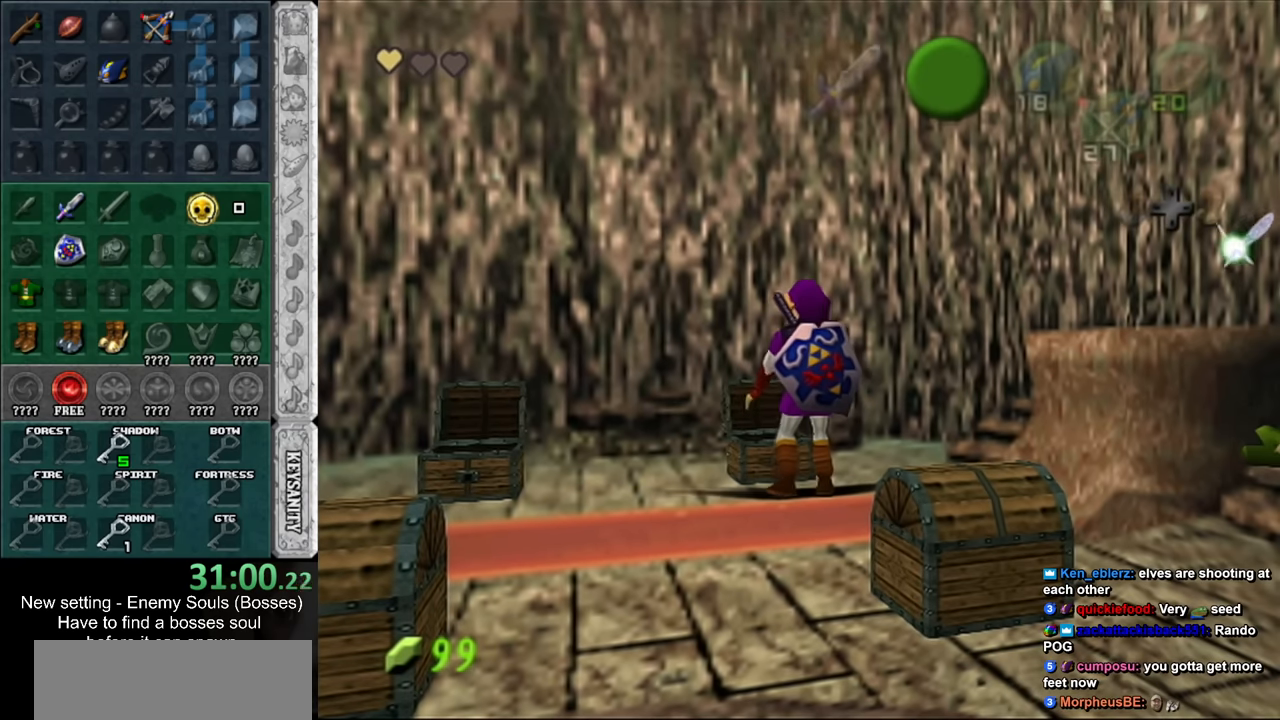
{"buttons": [], "left_stick": "down", "right_stick": "center", "events": []}
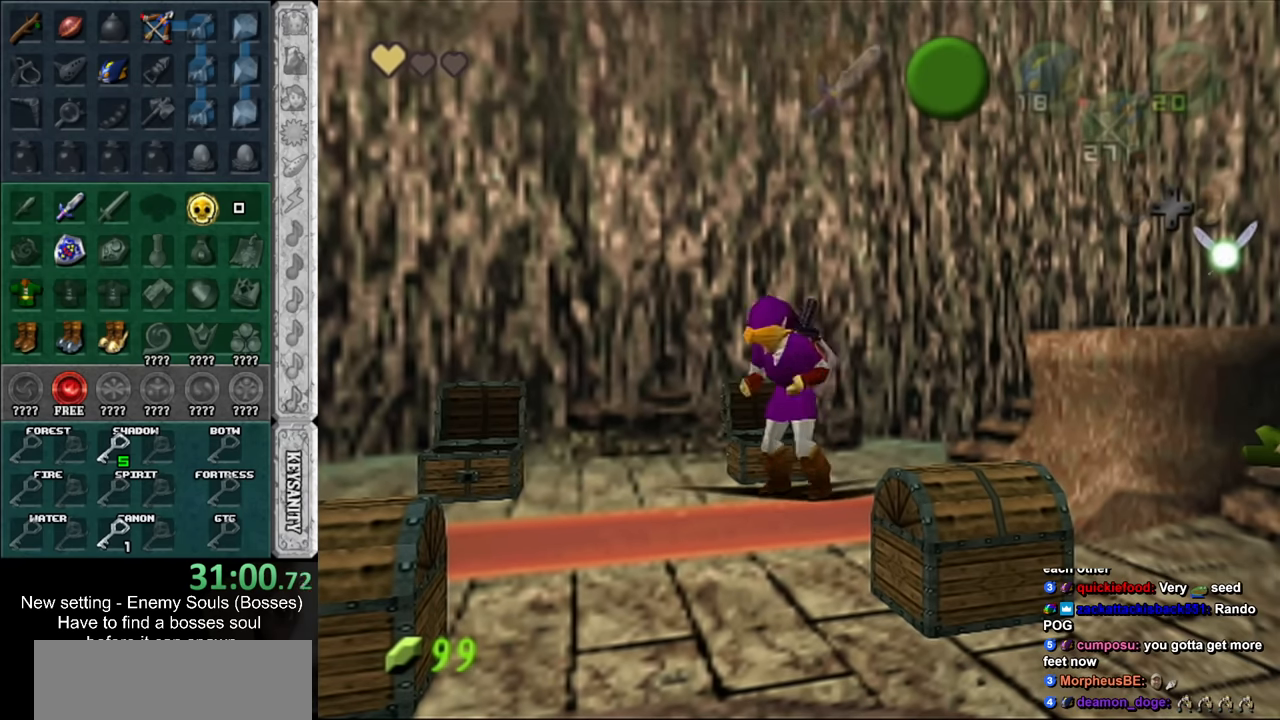
{"buttons": ["A", "B"], "left_stick": "down", "right_stick": "center", "events": [[483, "A", "down"], [483, "B", "down"]]}
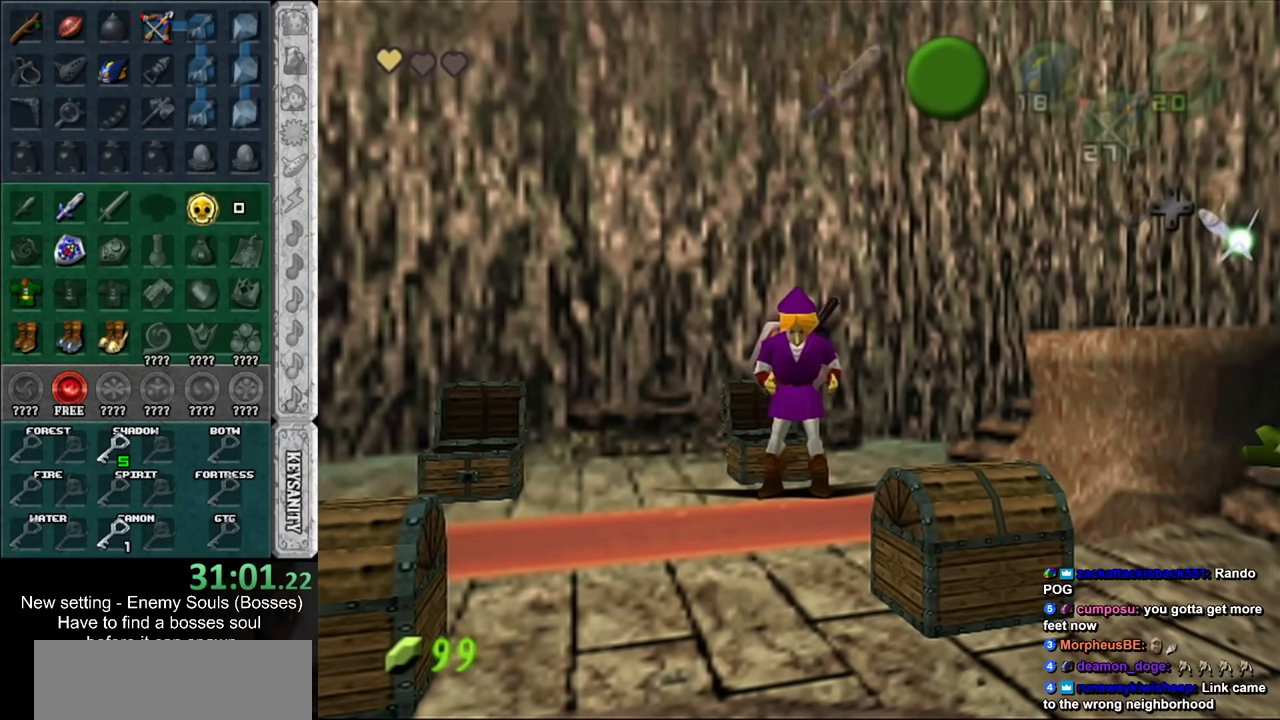
{"buttons": ["A", "B"], "left_stick": "down", "right_stick": "center", "events": [[50, "A", "up"], [50, "B", "up"], [183, "A", "down"], [183, "B", "down"], [200, "A", "up"], [200, "B", "up"], [333, "A", "down"], [333, "B", "down"], [366, "B", "up"], [383, "A", "up"], [483, "A", "down"], [483, "B", "down"]]}
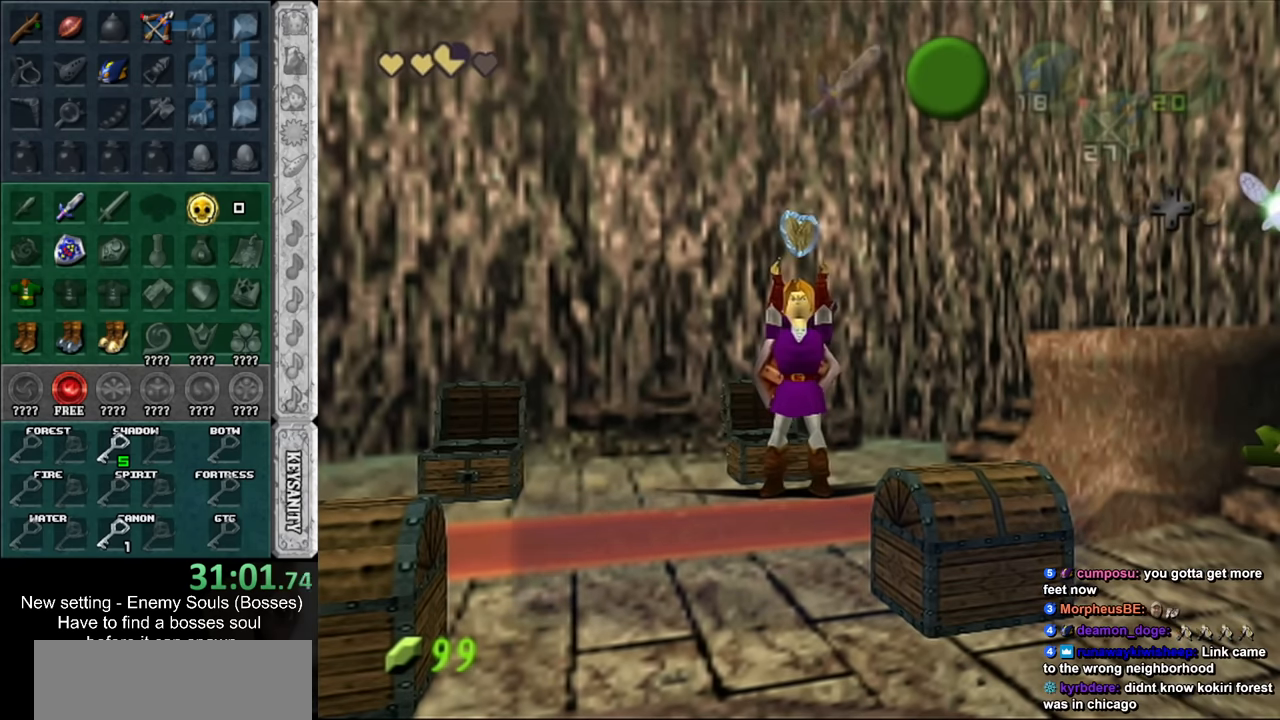
{"buttons": ["A", "B"], "left_stick": "down", "right_stick": "center", "events": [[50, "A", "up"], [50, "B", "up"], [333, "B", "down"], [366, "A", "down"], [400, "A", "up"], [400, "B", "up"], [450, "B", "down"], [483, "A", "down"]]}
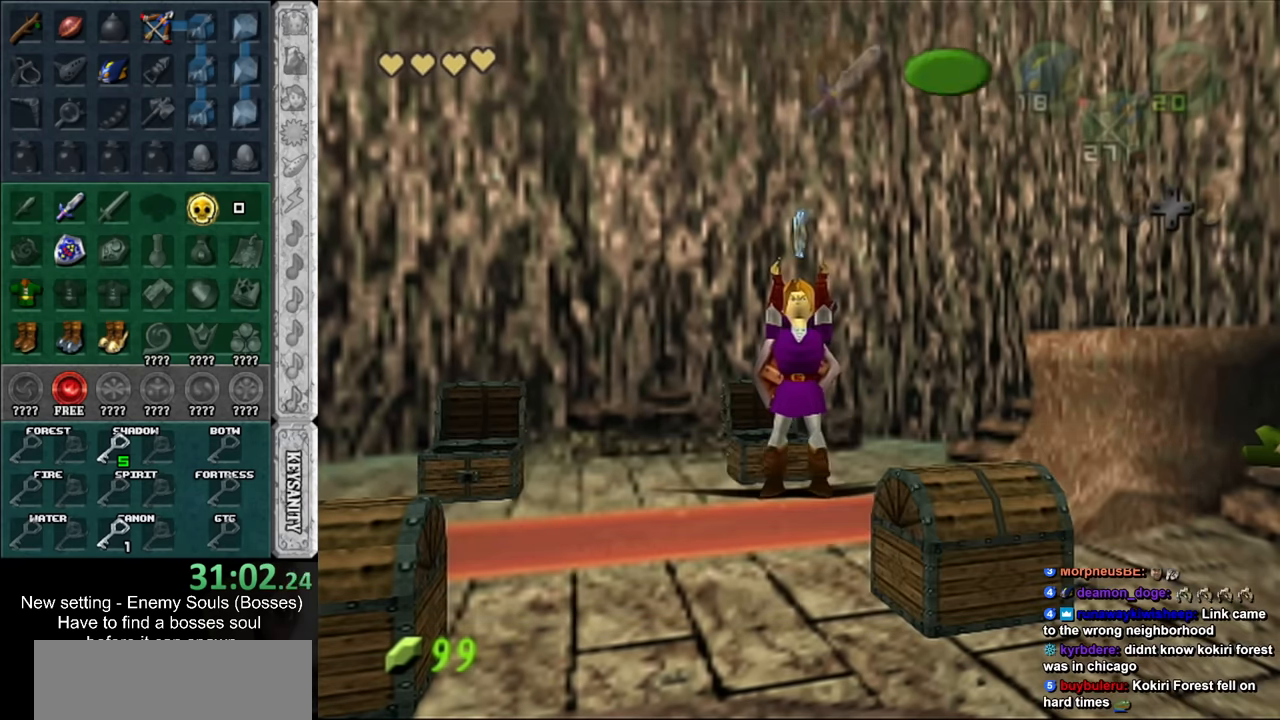
{"buttons": [], "left_stick": "down", "right_stick": "center", "events": [[50, "A", "up"], [50, "B", "up"], [416, "A", "down"], [483, "A", "up"]]}
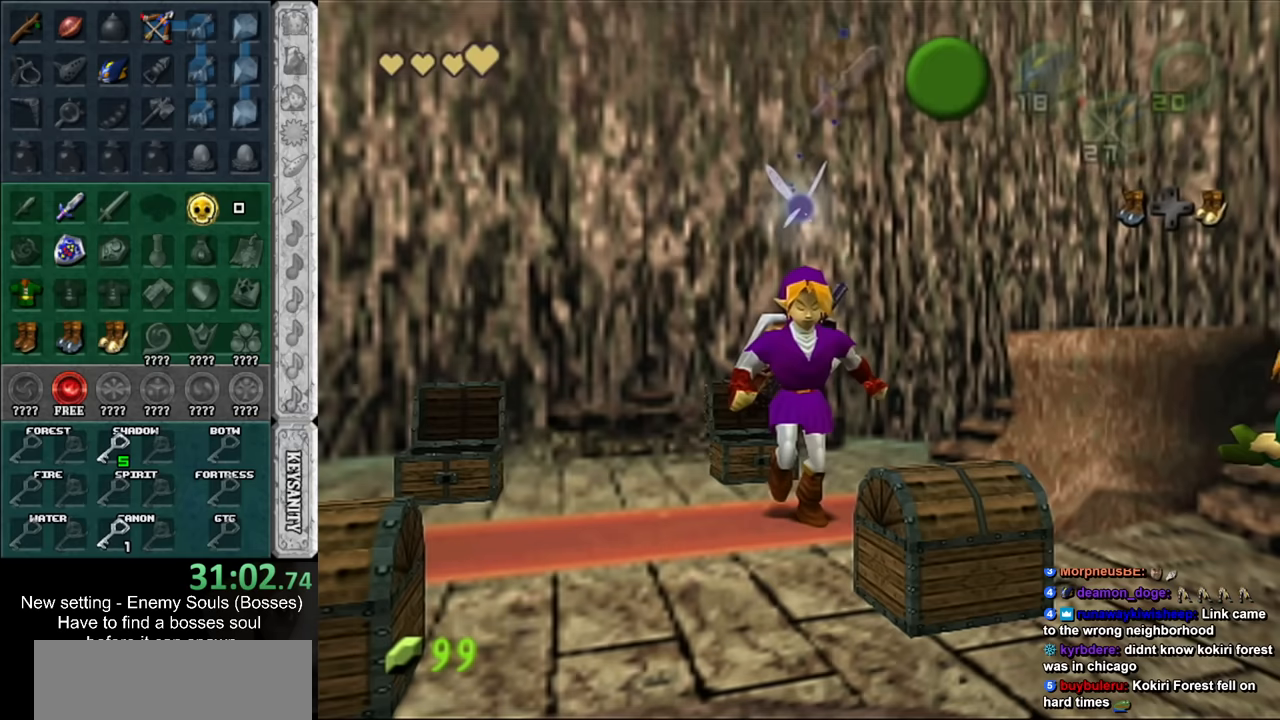
{"buttons": ["A"], "left_stick": "center", "right_stick": "center", "events": [[50, "A", "down"], [50, "left_stick", "center"], [117, "A", "up"], [200, "A", "down"], [267, "A", "up"], [333, "A", "down"], [417, "A", "up"], [483, "A", "down"]]}
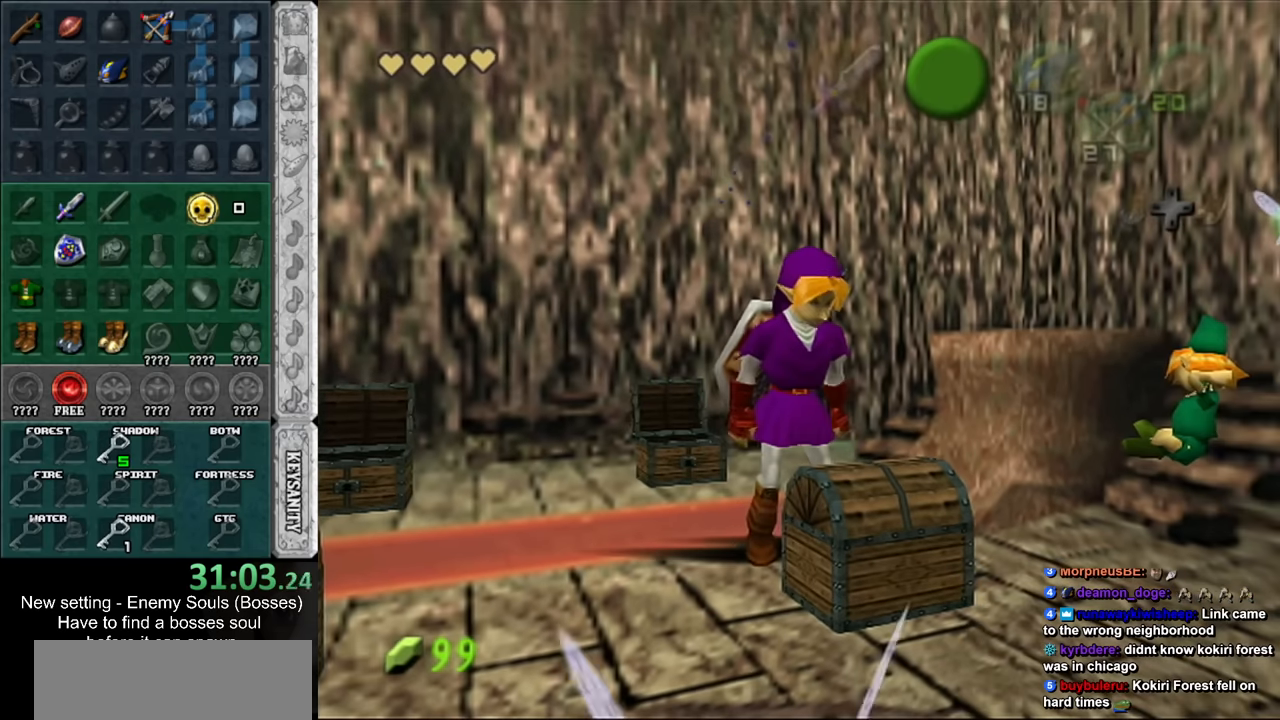
{"buttons": [], "left_stick": "left", "right_stick": "center", "events": [[83, "A", "up"], [367, "left_stick", "left"]]}
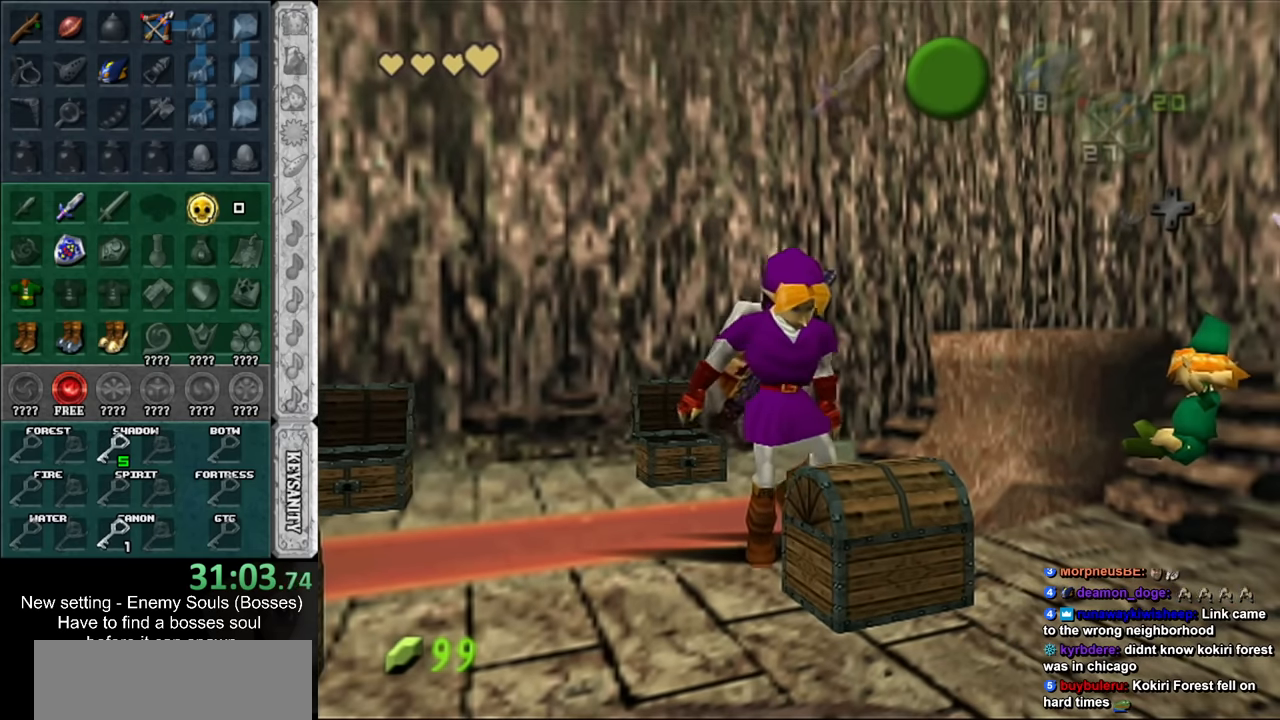
{"buttons": [], "left_stick": "left", "right_stick": "center", "events": []}
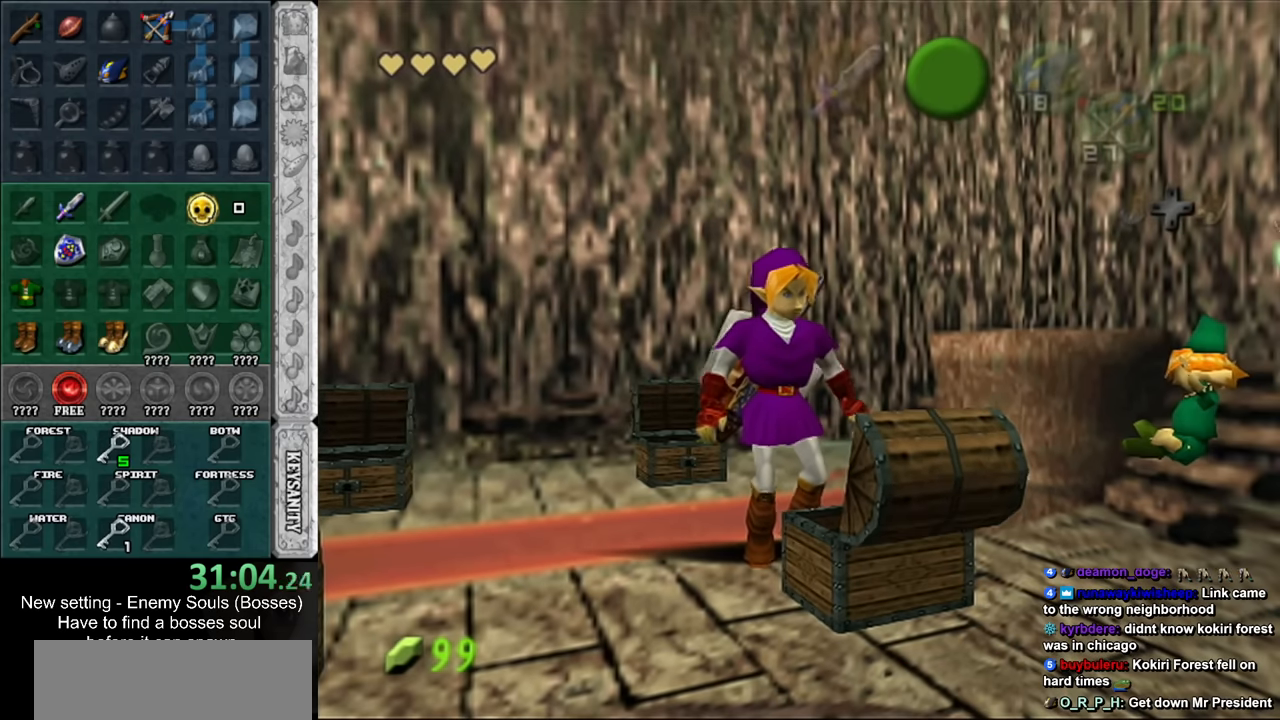
{"buttons": [], "left_stick": "left", "right_stick": "center", "events": []}